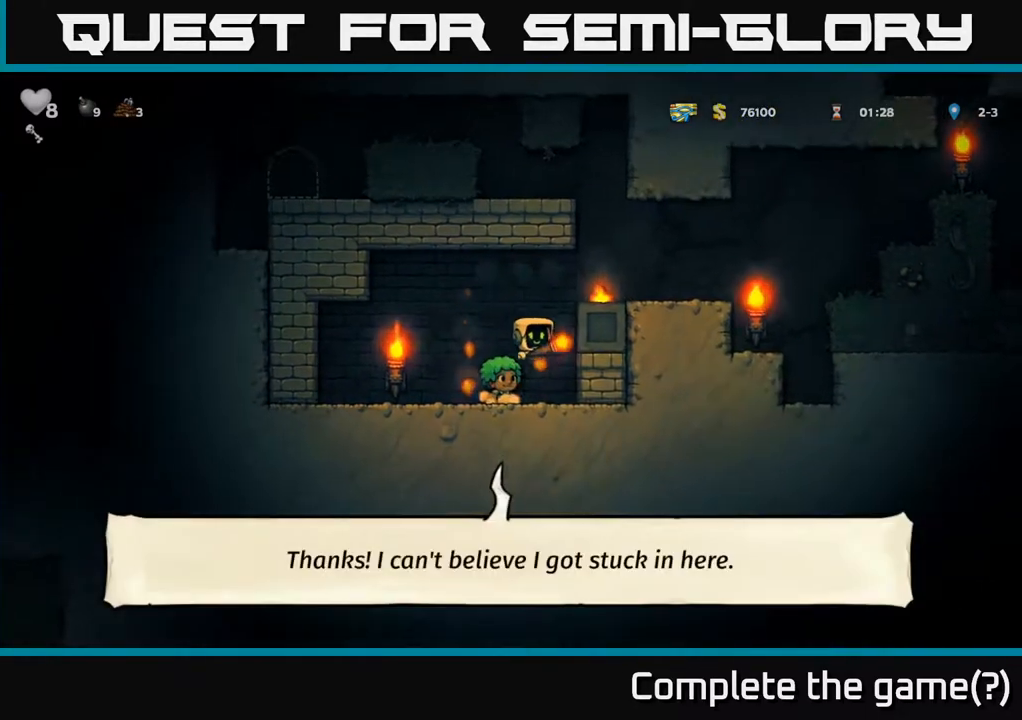
Gameplay with a controller (Xbox layout); each line is a JSON object with the inputs held at the frame after it. "events" lists button and stick changes between this image and that frame as [ms after this image, input, new state], when the widget could be followed in between.
{"buttons": ["DPAD_RIGHT"], "left_stick": "center", "right_stick": "center", "events": [[67, "A", "up"], [183, "A", "down"], [300, "A", "up"]]}
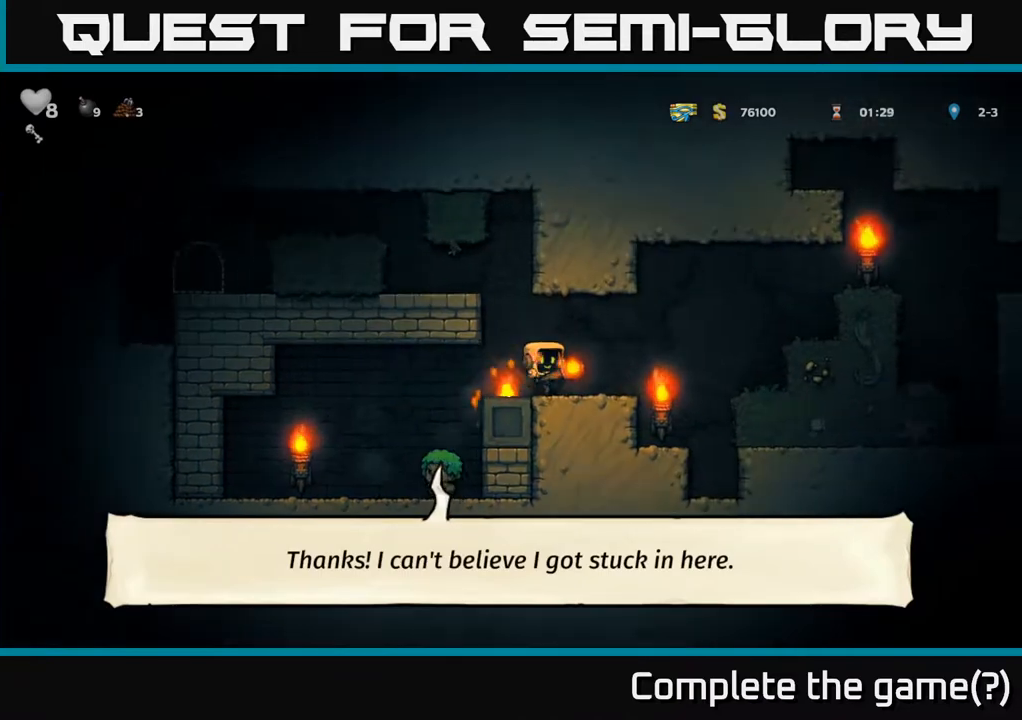
{"buttons": ["DPAD_RIGHT"], "left_stick": "center", "right_stick": "center", "events": [[217, "A", "down"], [450, "A", "up"]]}
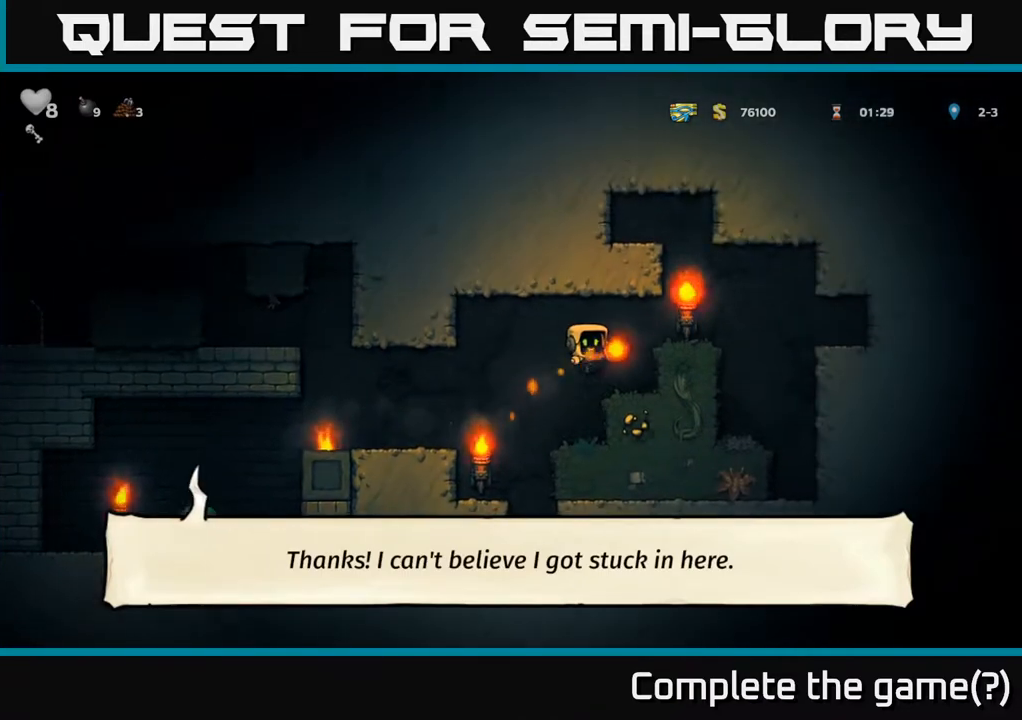
{"buttons": ["DPAD_LEFT"], "left_stick": "center", "right_stick": "center", "events": [[167, "DPAD_RIGHT", "up"], [217, "DPAD_LEFT", "down"], [250, "A", "down"], [333, "A", "up"]]}
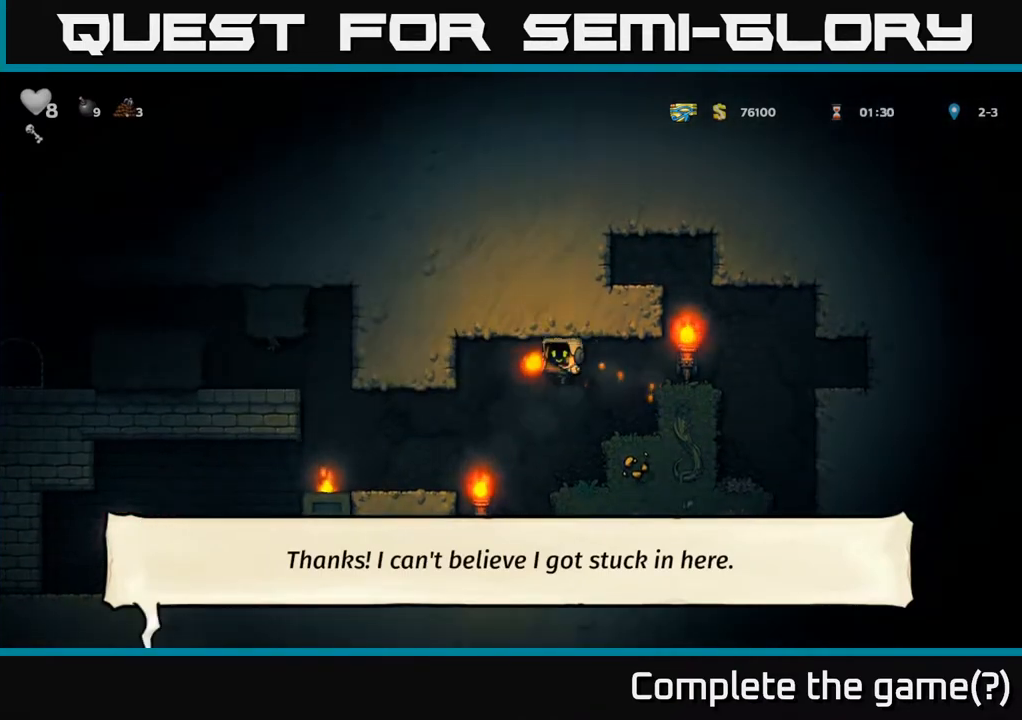
{"buttons": ["A", "DPAD_LEFT"], "left_stick": "center", "right_stick": "center", "events": [[333, "A", "down"]]}
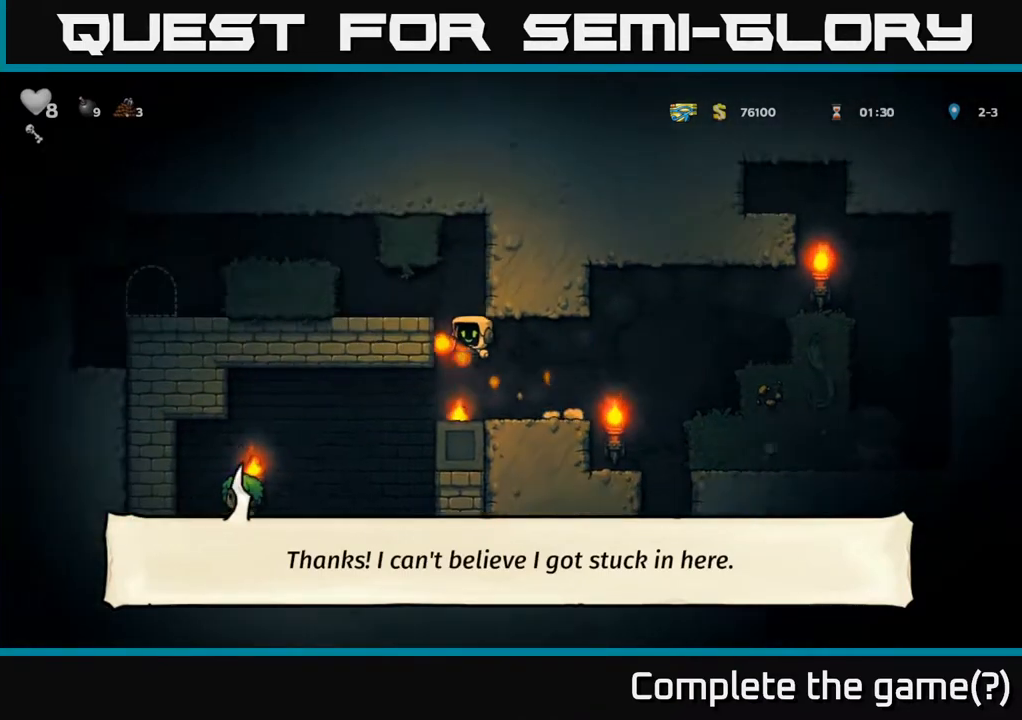
{"buttons": ["A", "DPAD_LEFT"], "left_stick": "center", "right_stick": "center", "events": [[17, "A", "up"], [150, "A", "down"], [250, "A", "up"], [467, "A", "down"]]}
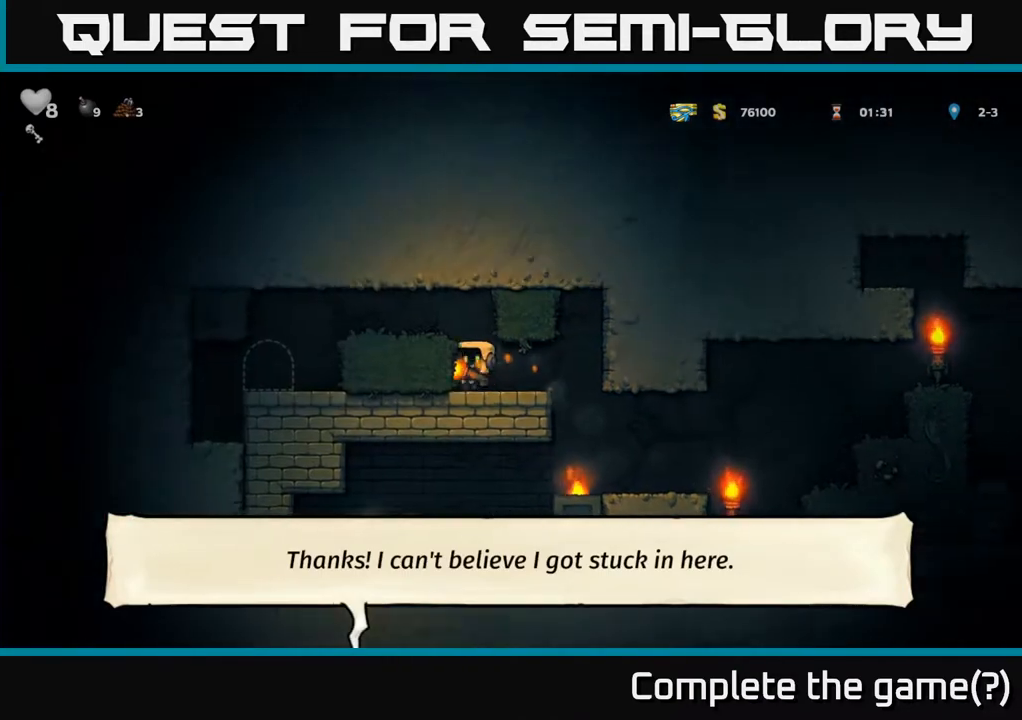
{"buttons": [], "left_stick": "center", "right_stick": "center", "events": [[150, "A", "up"], [433, "DPAD_LEFT", "up"]]}
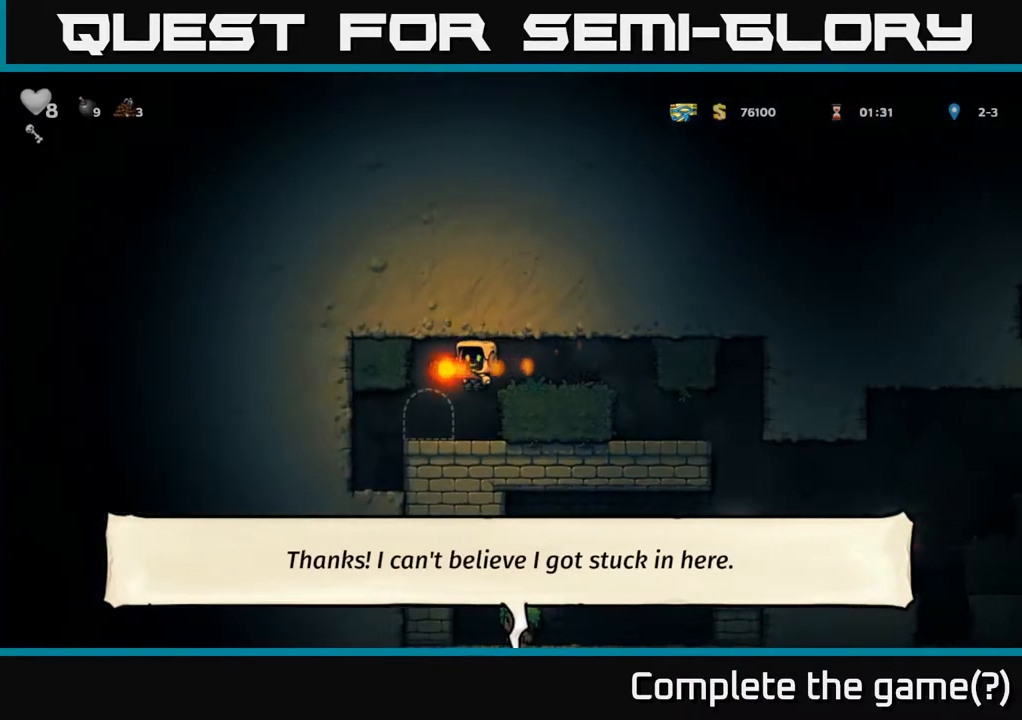
{"buttons": ["L2"], "left_stick": "center", "right_stick": "center", "events": [[150, "DPAD_LEFT", "down"], [217, "DPAD_LEFT", "up"], [300, "L2", "down"], [417, "L2", "up"], [467, "L2", "down"]]}
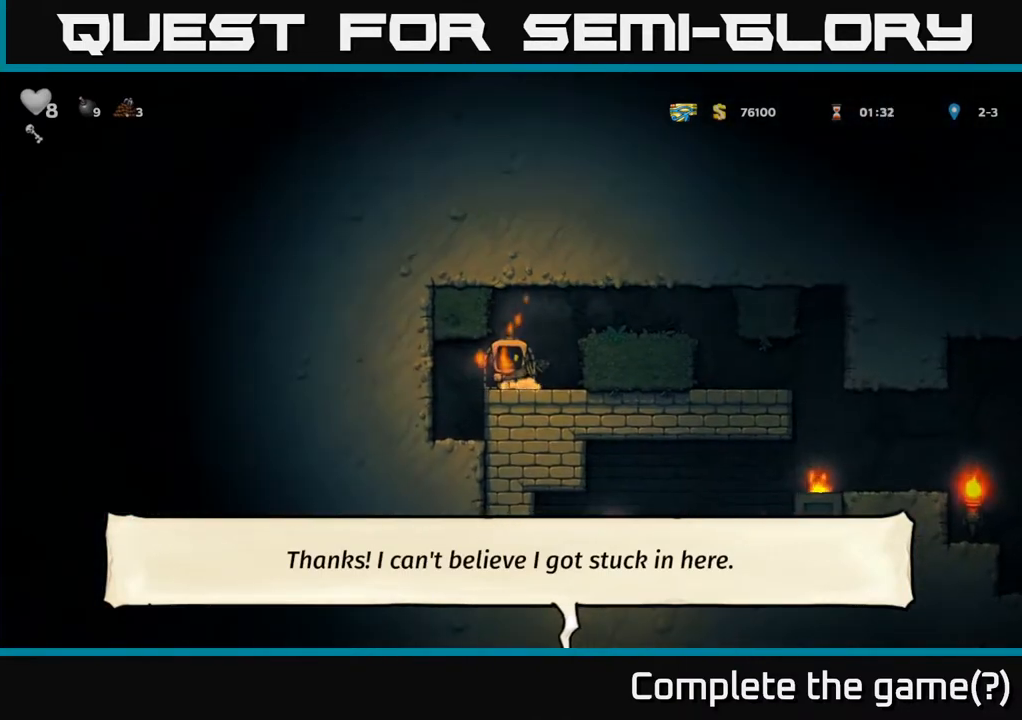
{"buttons": [], "left_stick": "center", "right_stick": "center", "events": [[50, "L2", "up"], [117, "L2", "down"], [200, "L2", "up"]]}
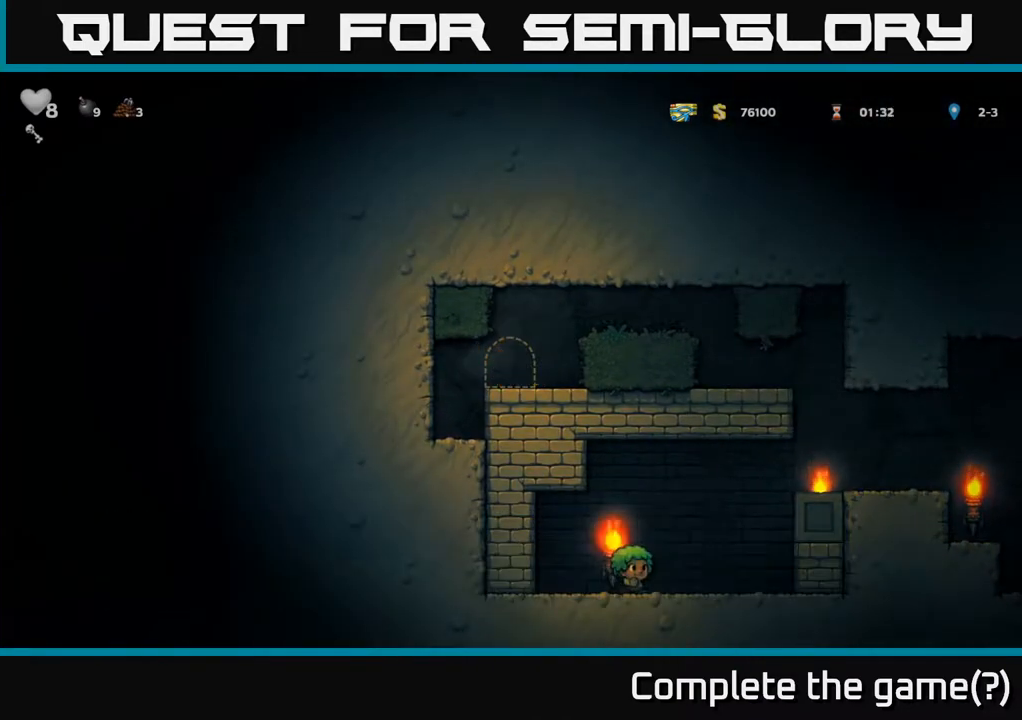
{"buttons": [], "left_stick": "center", "right_stick": "center", "events": []}
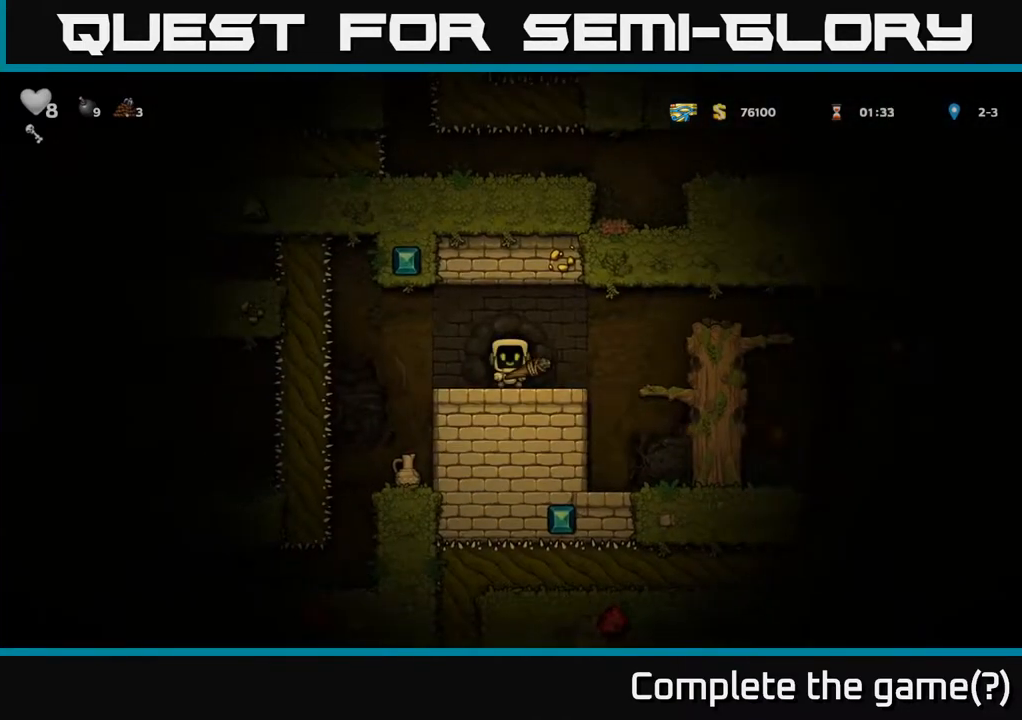
{"buttons": ["DPAD_RIGHT"], "left_stick": "center", "right_stick": "center", "events": [[283, "DPAD_RIGHT", "down"]]}
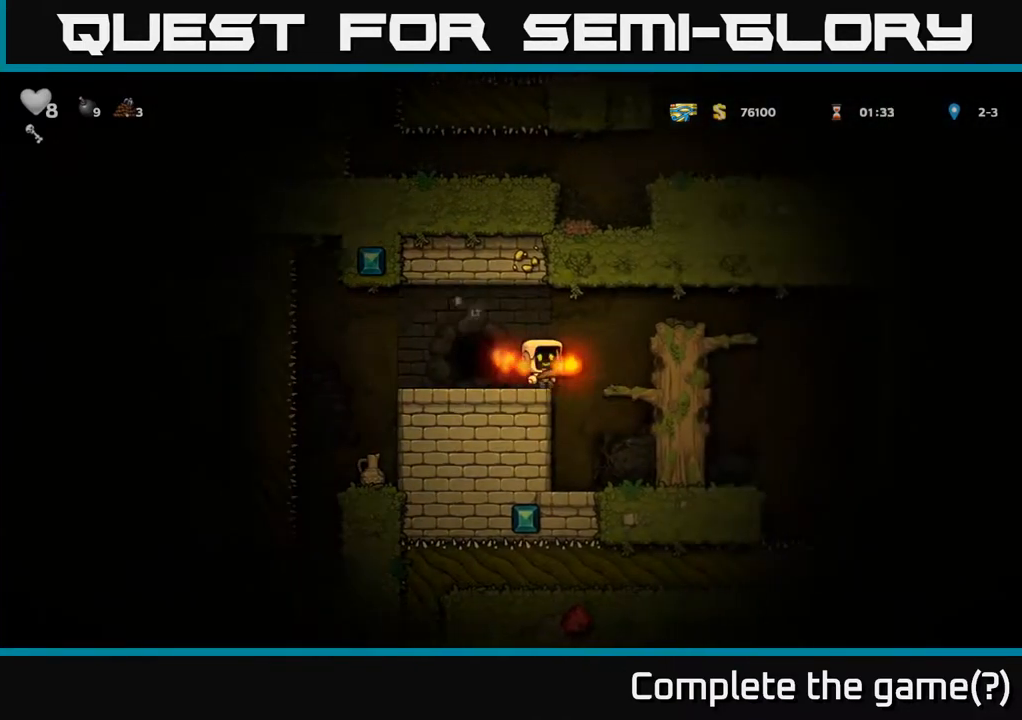
{"buttons": [], "left_stick": "center", "right_stick": "center", "events": [[17, "A", "down"], [200, "A", "up"], [333, "DPAD_RIGHT", "up"]]}
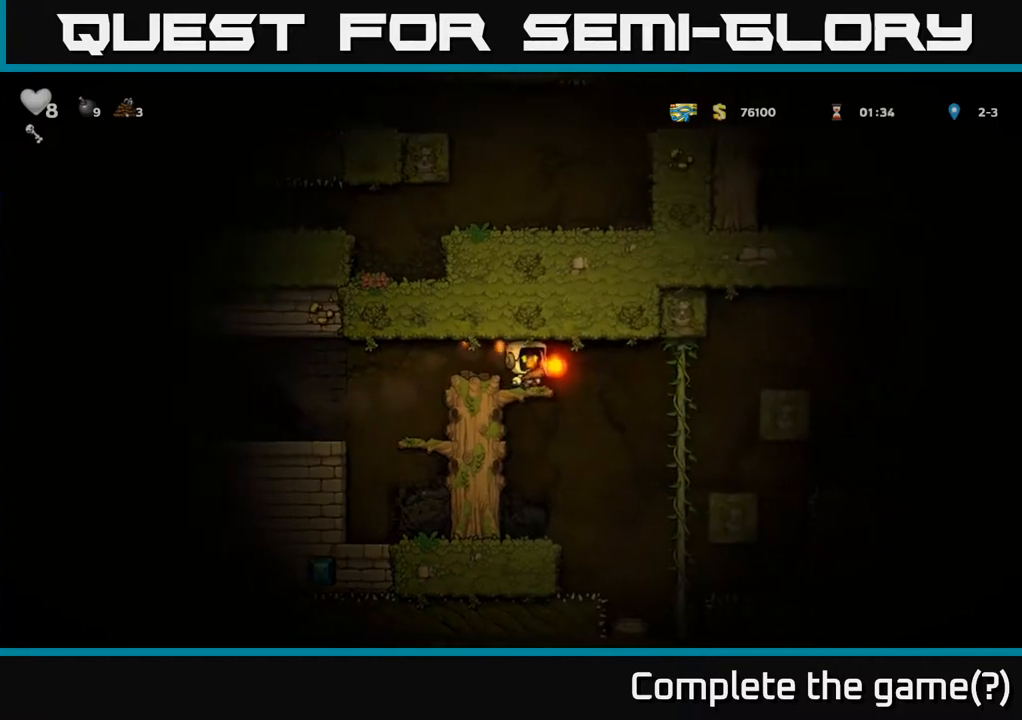
{"buttons": [], "left_stick": "center", "right_stick": "center", "events": [[83, "DPAD_DOWN", "down"], [150, "A", "down"], [267, "A", "up"], [283, "DPAD_DOWN", "up"]]}
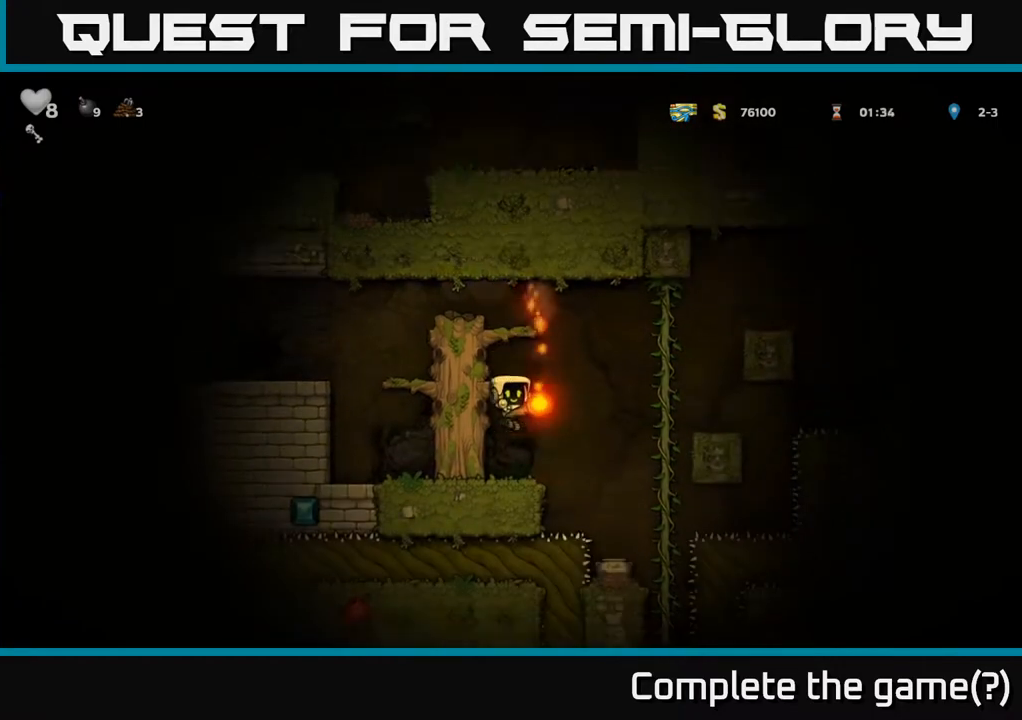
{"buttons": ["DPAD_DOWN"], "left_stick": "center", "right_stick": "center", "events": [[183, "DPAD_LEFT", "down"], [283, "DPAD_DOWN", "down"], [283, "DPAD_LEFT", "up"], [383, "X", "down"], [483, "X", "up"]]}
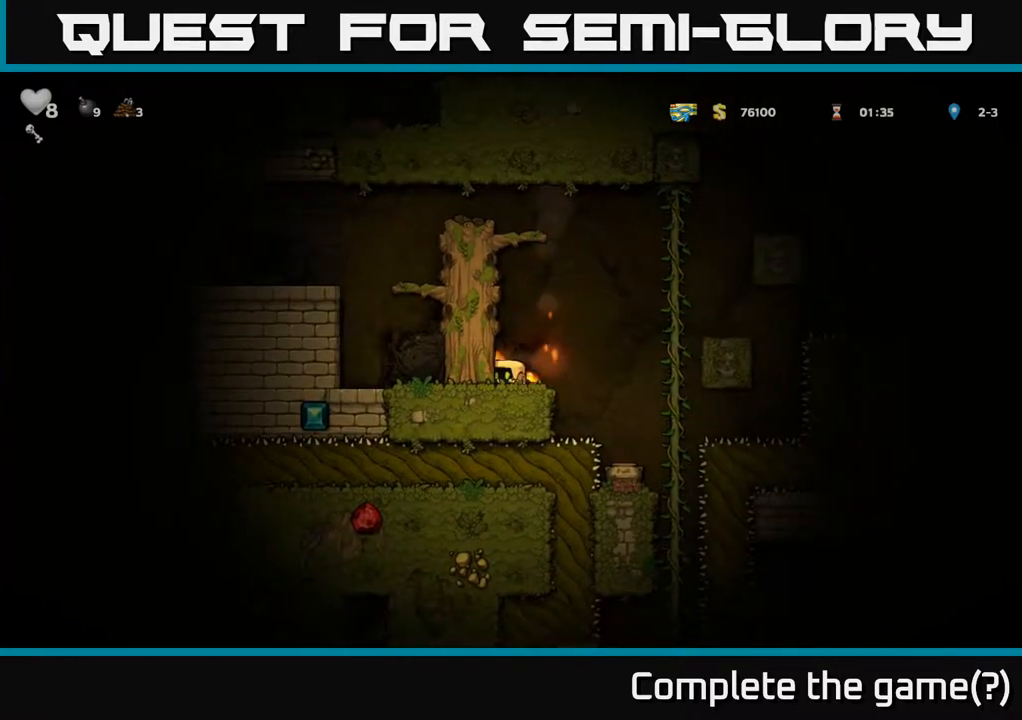
{"buttons": ["A", "DPAD_RIGHT"], "left_stick": "center", "right_stick": "center", "events": [[83, "DPAD_DOWN", "up"], [250, "DPAD_RIGHT", "down"], [350, "A", "down"]]}
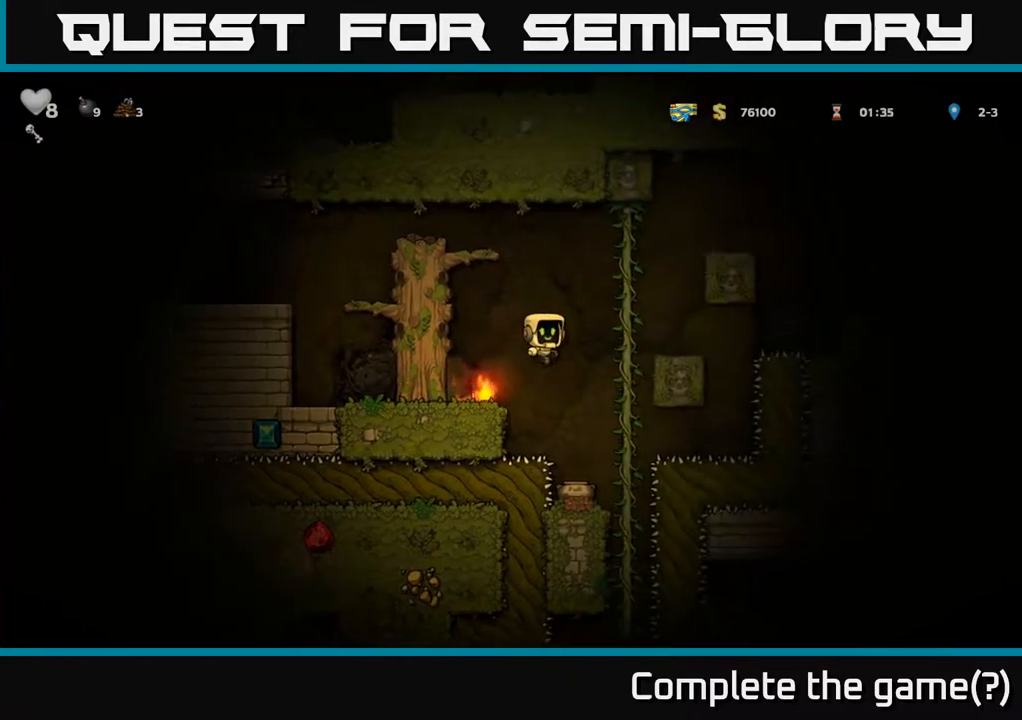
{"buttons": ["A", "DPAD_RIGHT"], "left_stick": "center", "right_stick": "center", "events": [[83, "DPAD_UP", "down"], [100, "A", "up"], [117, "DPAD_RIGHT", "up"], [233, "DPAD_RIGHT", "down"], [250, "DPAD_UP", "up"], [283, "A", "down"]]}
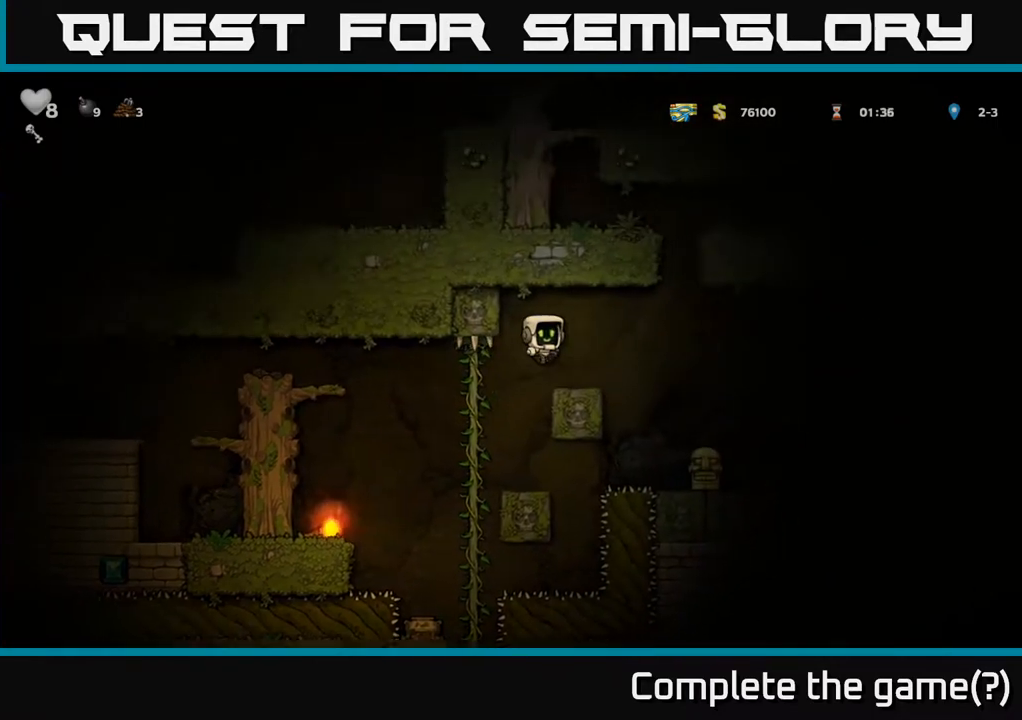
{"buttons": ["DPAD_DOWN"], "left_stick": "center", "right_stick": "center", "events": [[117, "A", "up"], [250, "DPAD_RIGHT", "up"], [500, "DPAD_DOWN", "down"]]}
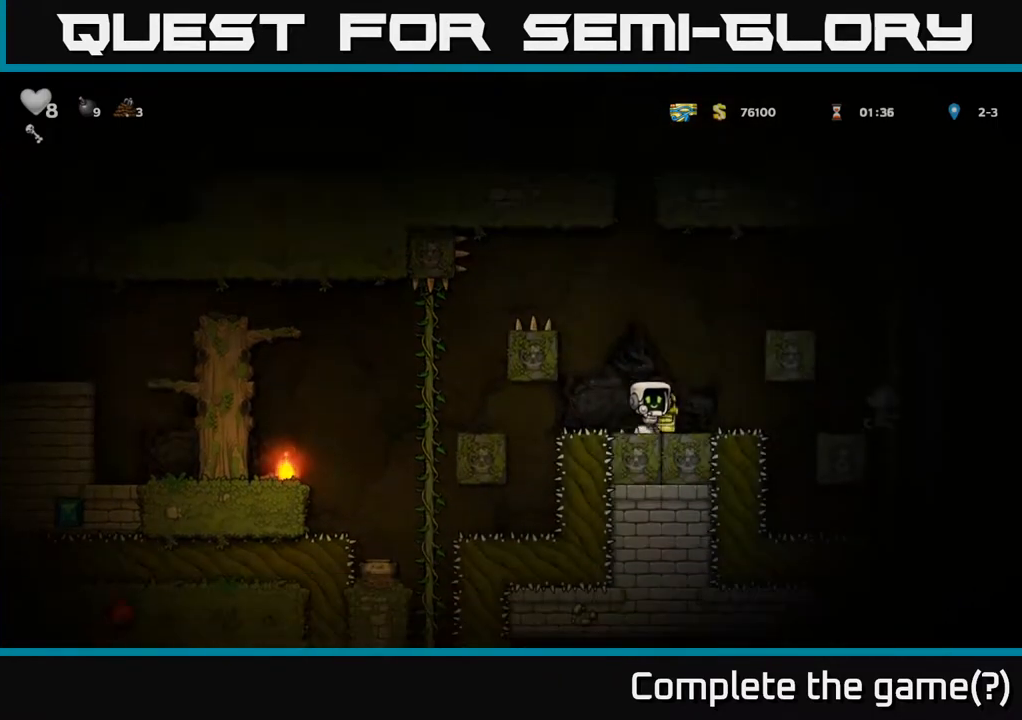
{"buttons": ["DPAD_LEFT"], "left_stick": "center", "right_stick": "center", "events": [[83, "X", "down"], [167, "X", "up"], [183, "DPAD_DOWN", "up"], [217, "A", "down"], [283, "DPAD_LEFT", "down"], [400, "A", "up"]]}
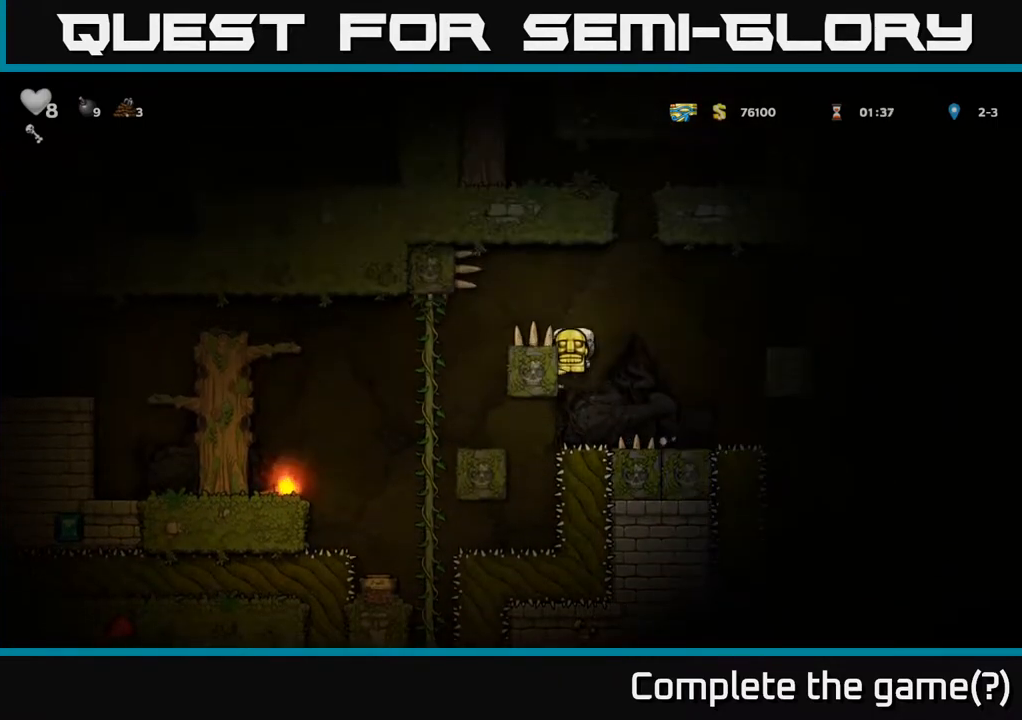
{"buttons": ["DPAD_UP"], "left_stick": "center", "right_stick": "center", "events": [[100, "A", "down"], [250, "A", "up"], [500, "DPAD_LEFT", "up"], [500, "DPAD_UP", "down"]]}
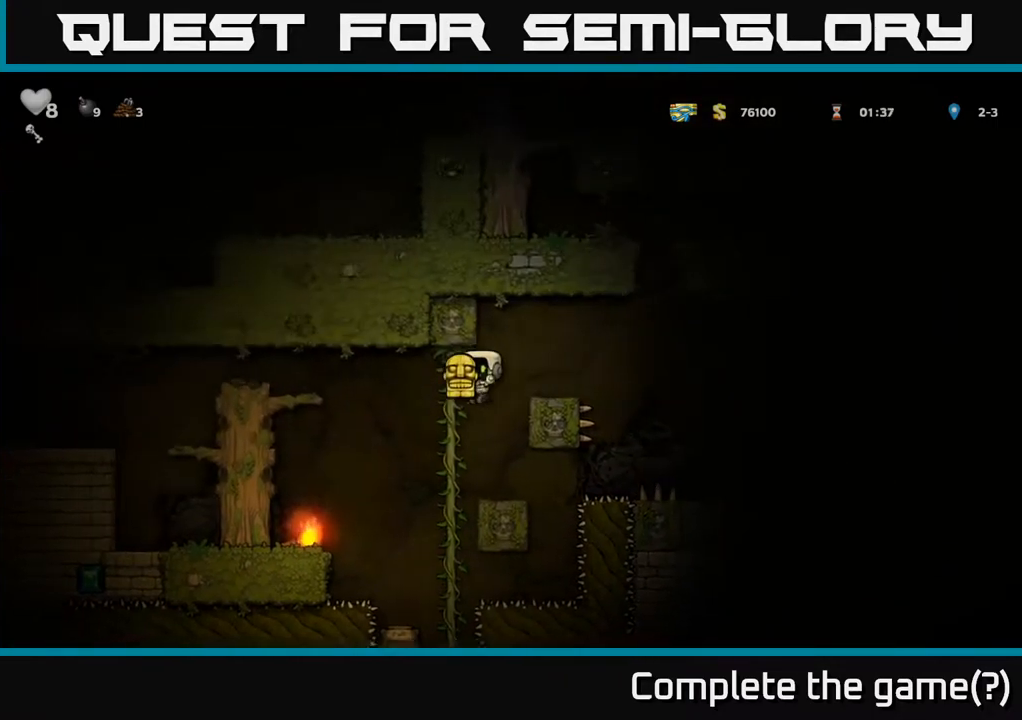
{"buttons": [], "left_stick": "center", "right_stick": "center", "events": [[67, "DPAD_UP", "up"], [100, "DPAD_DOWN", "down"], [217, "A", "down"], [350, "A", "up"], [350, "DPAD_DOWN", "up"]]}
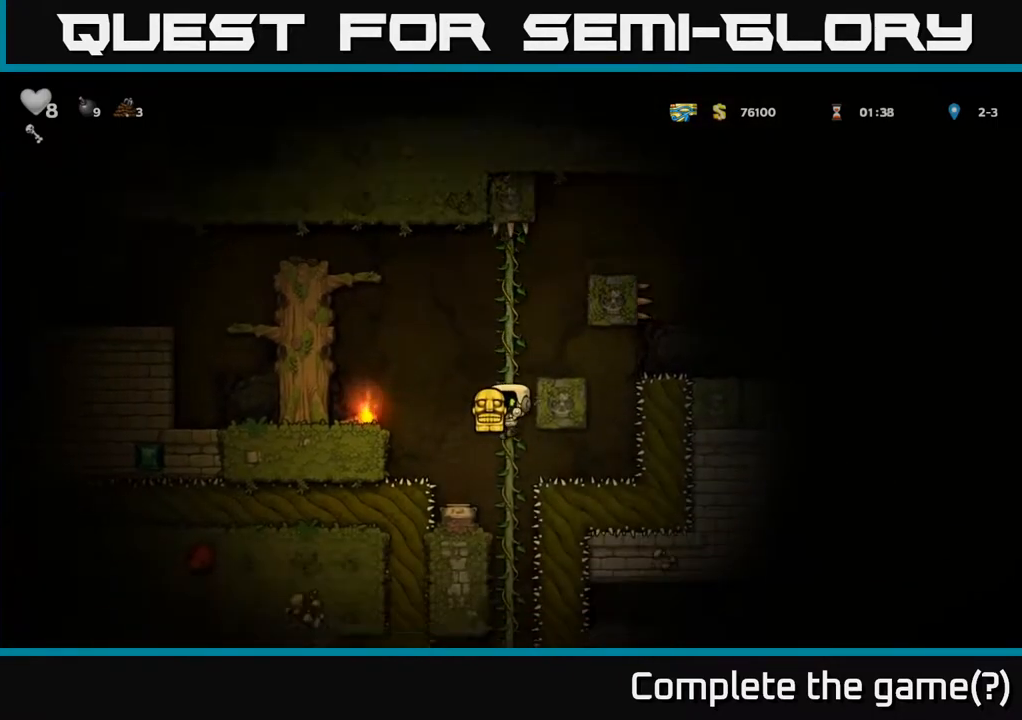
{"buttons": ["DPAD_DOWN"], "left_stick": "center", "right_stick": "center", "events": [[133, "DPAD_UP", "down"], [217, "DPAD_UP", "up"], [367, "DPAD_DOWN", "down"]]}
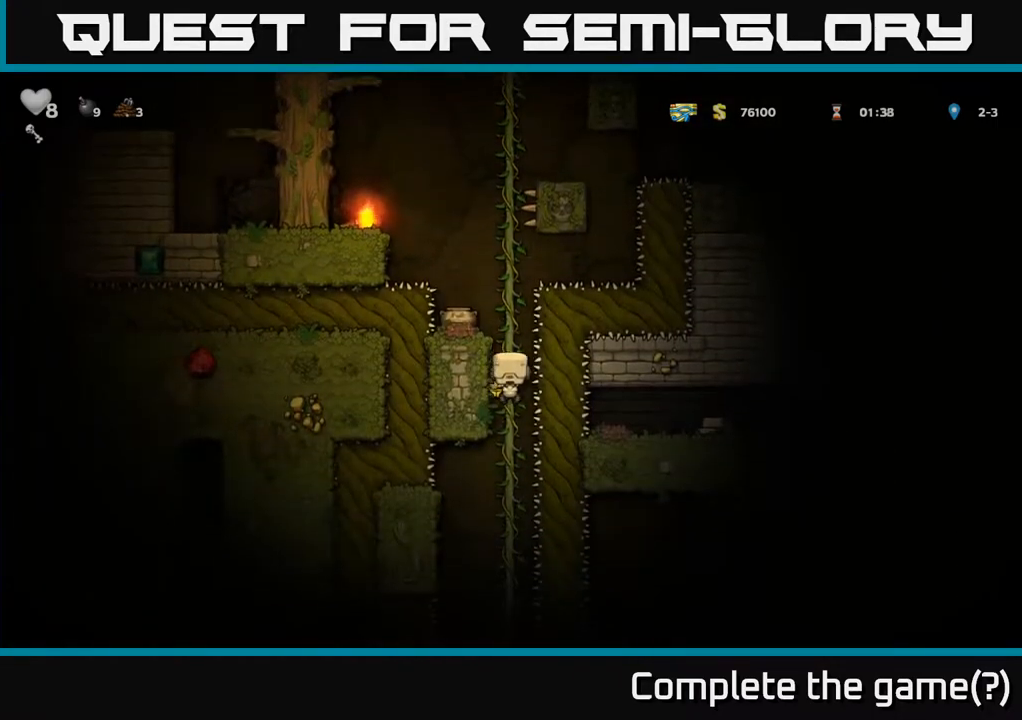
{"buttons": [], "left_stick": "center", "right_stick": "center", "events": [[500, "DPAD_DOWN", "up"]]}
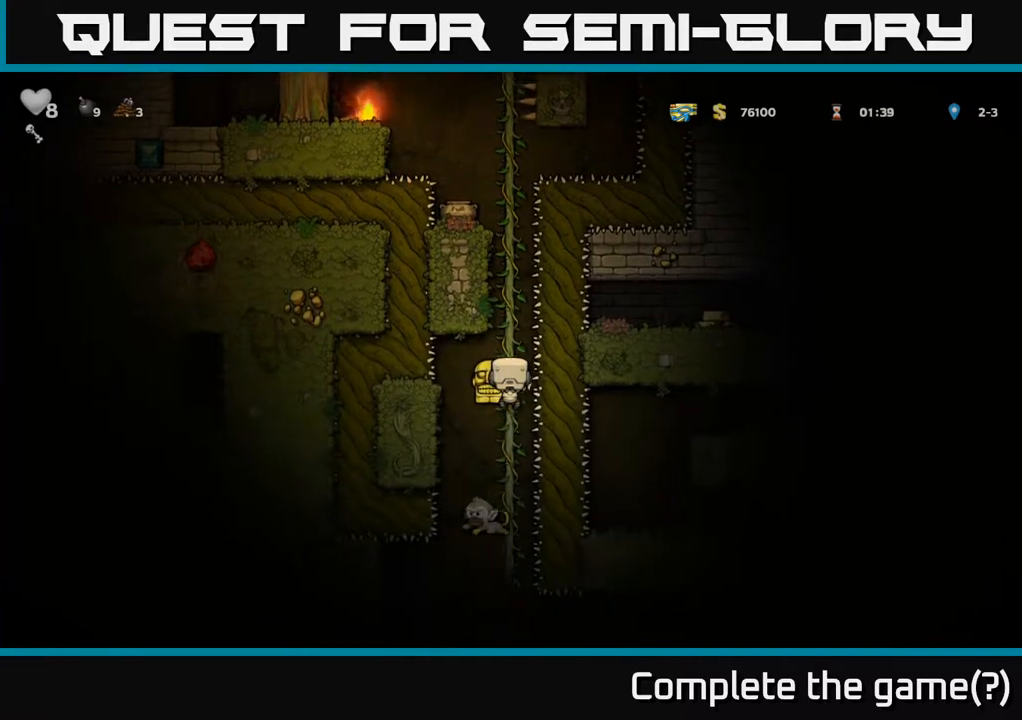
{"buttons": ["DPAD_DOWN"], "left_stick": "center", "right_stick": "center", "events": [[483, "DPAD_DOWN", "down"]]}
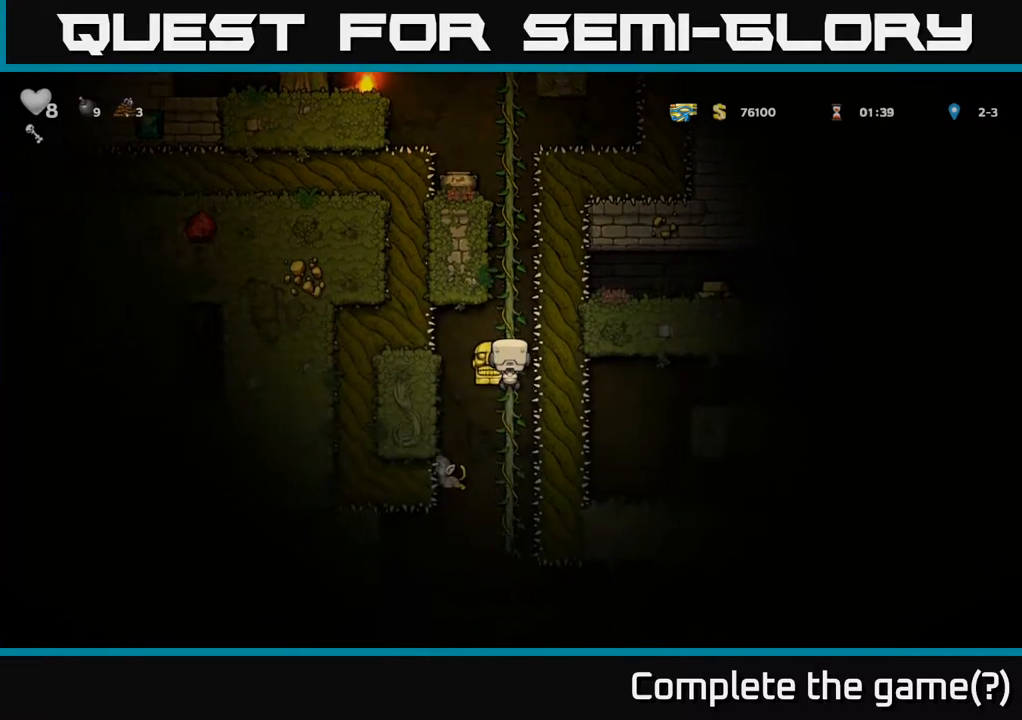
{"buttons": [], "left_stick": "center", "right_stick": "center", "events": [[383, "DPAD_DOWN", "up"]]}
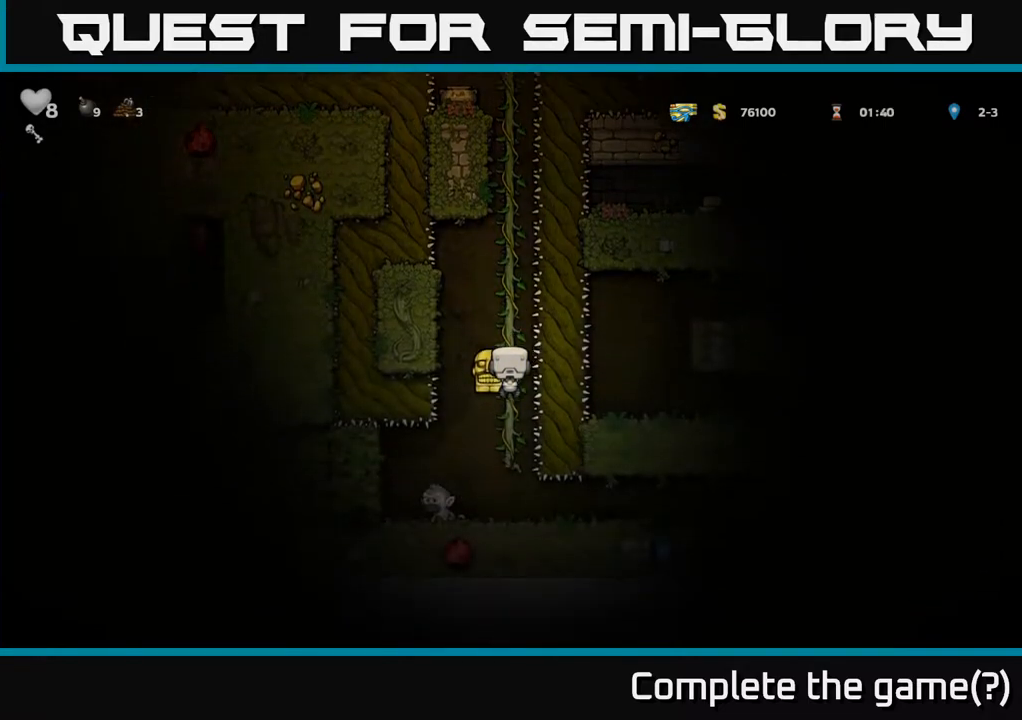
{"buttons": [], "left_stick": "center", "right_stick": "center", "events": [[150, "DPAD_UP", "down"], [317, "DPAD_UP", "up"]]}
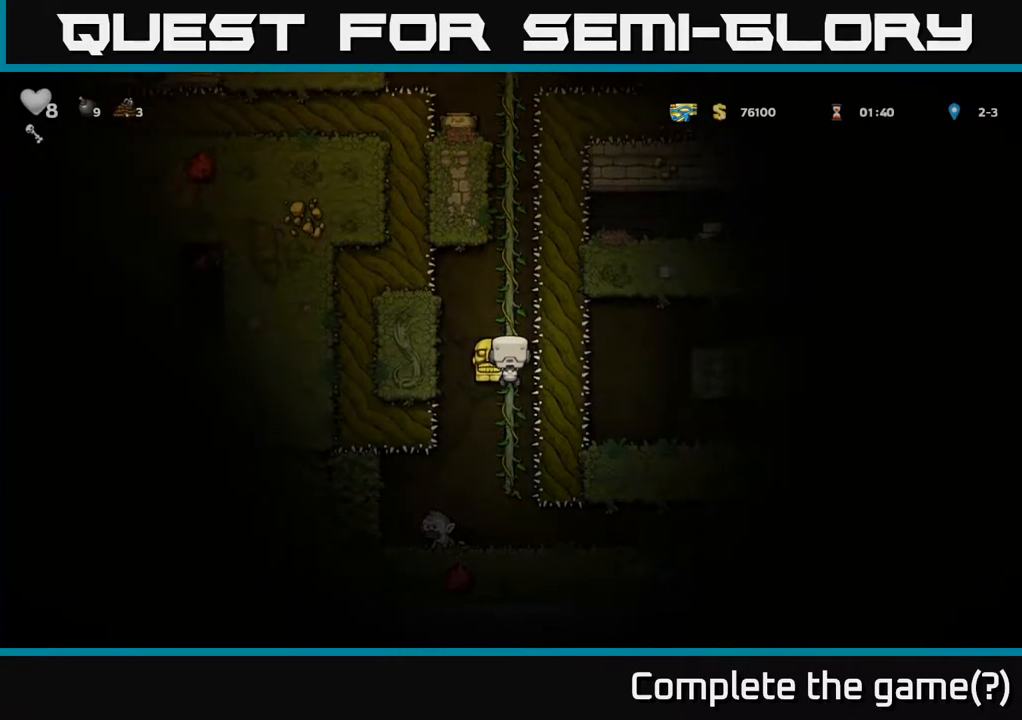
{"buttons": [], "left_stick": "center", "right_stick": "center", "events": [[83, "DPAD_UP", "down"], [150, "DPAD_UP", "up"]]}
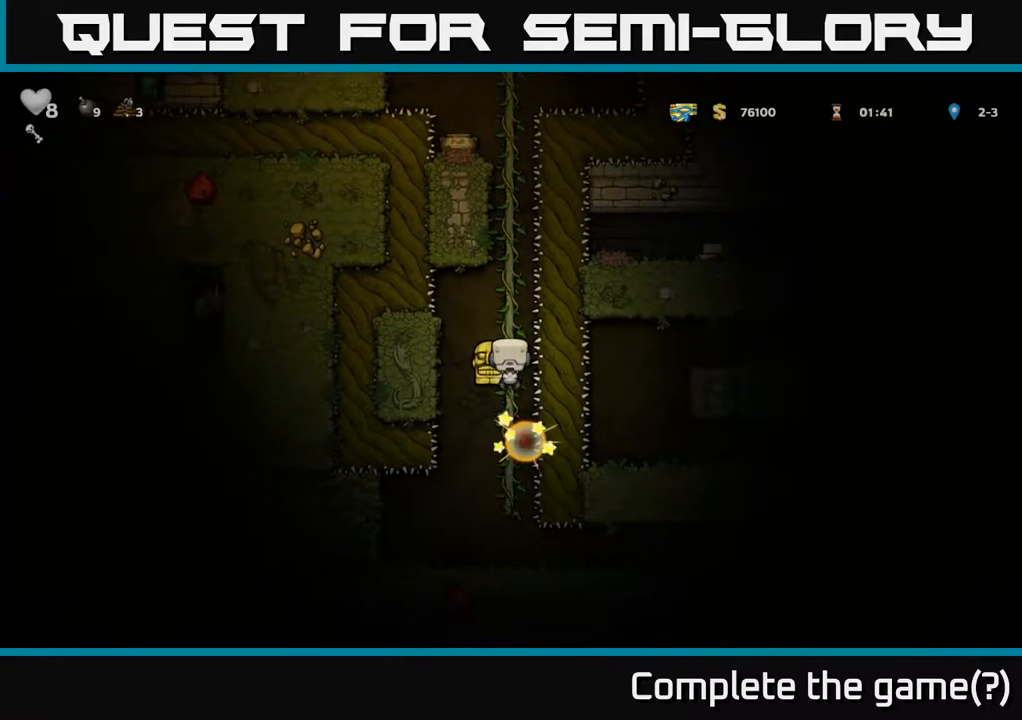
{"buttons": [], "left_stick": "center", "right_stick": "center", "events": [[150, "DPAD_DOWN", "down"], [267, "A", "down"], [367, "A", "up"], [483, "DPAD_DOWN", "up"]]}
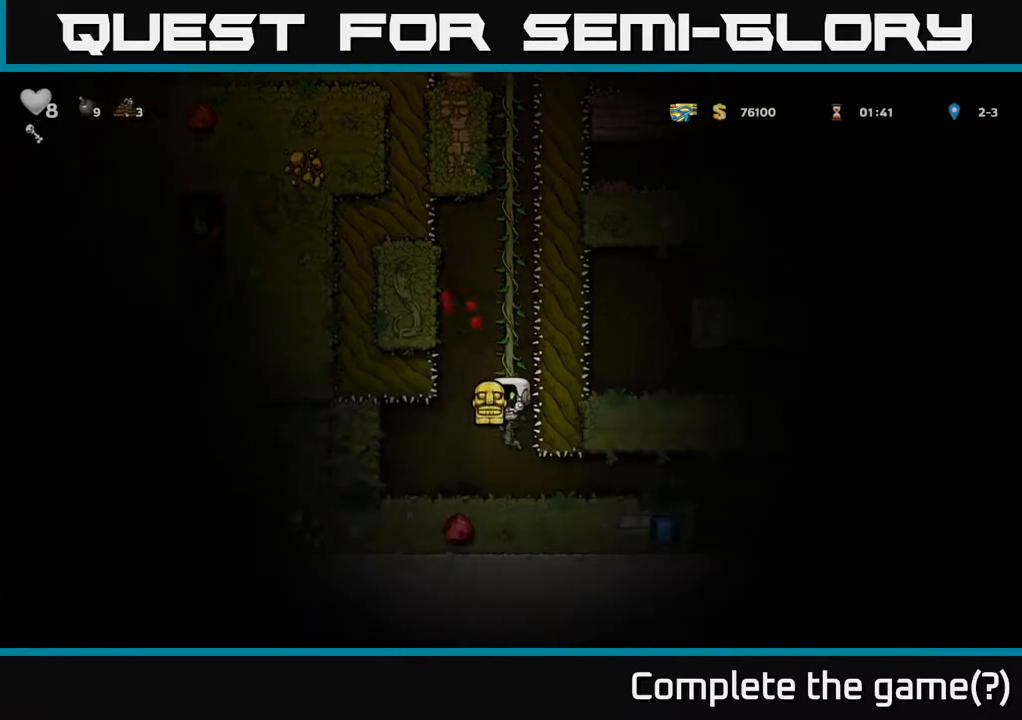
{"buttons": [], "left_stick": "center", "right_stick": "center", "events": [[133, "DPAD_RIGHT", "down"], [450, "DPAD_RIGHT", "up"]]}
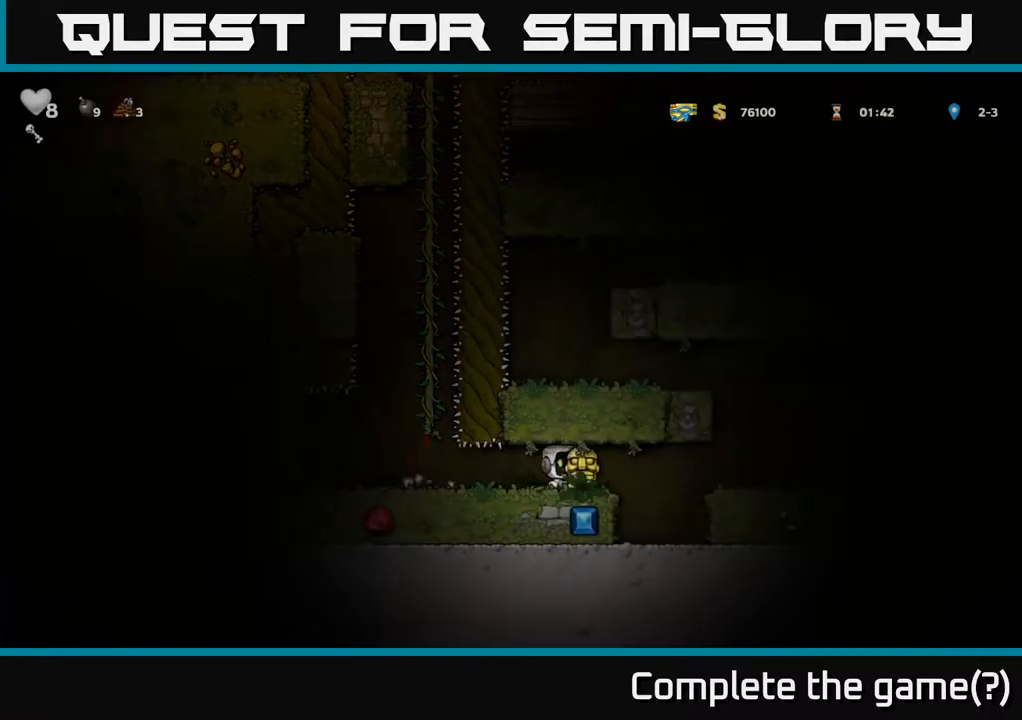
{"buttons": ["DPAD_RIGHT"], "left_stick": "center", "right_stick": "center", "events": [[383, "DPAD_RIGHT", "down"]]}
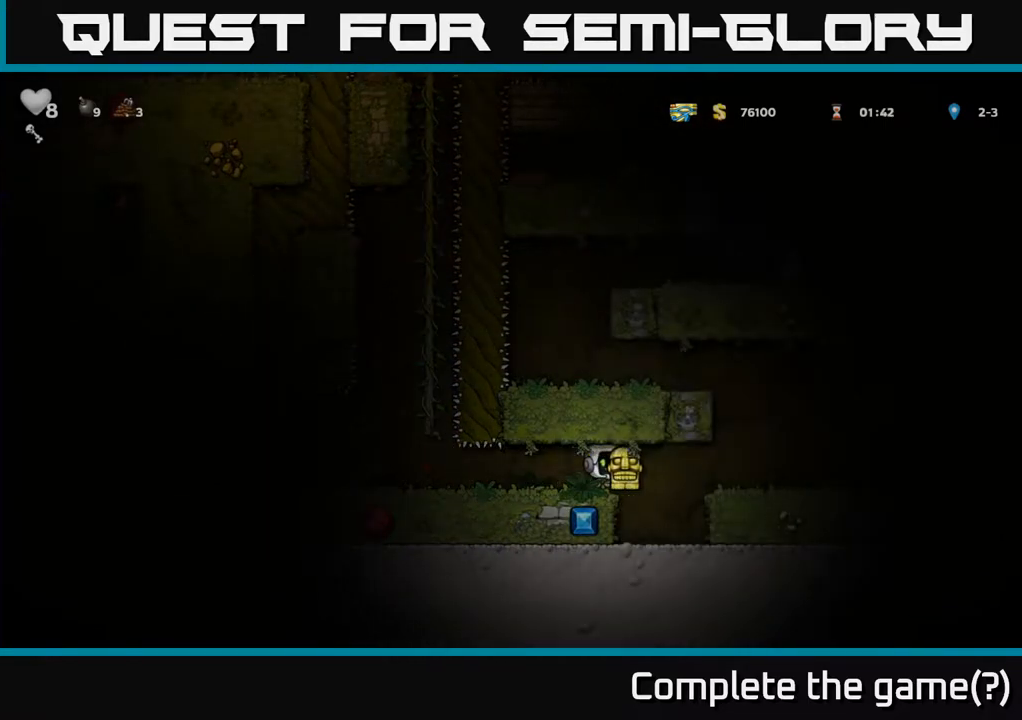
{"buttons": [], "left_stick": "center", "right_stick": "center", "events": [[50, "DPAD_RIGHT", "up"], [200, "DPAD_LEFT", "down"], [350, "DPAD_LEFT", "up"]]}
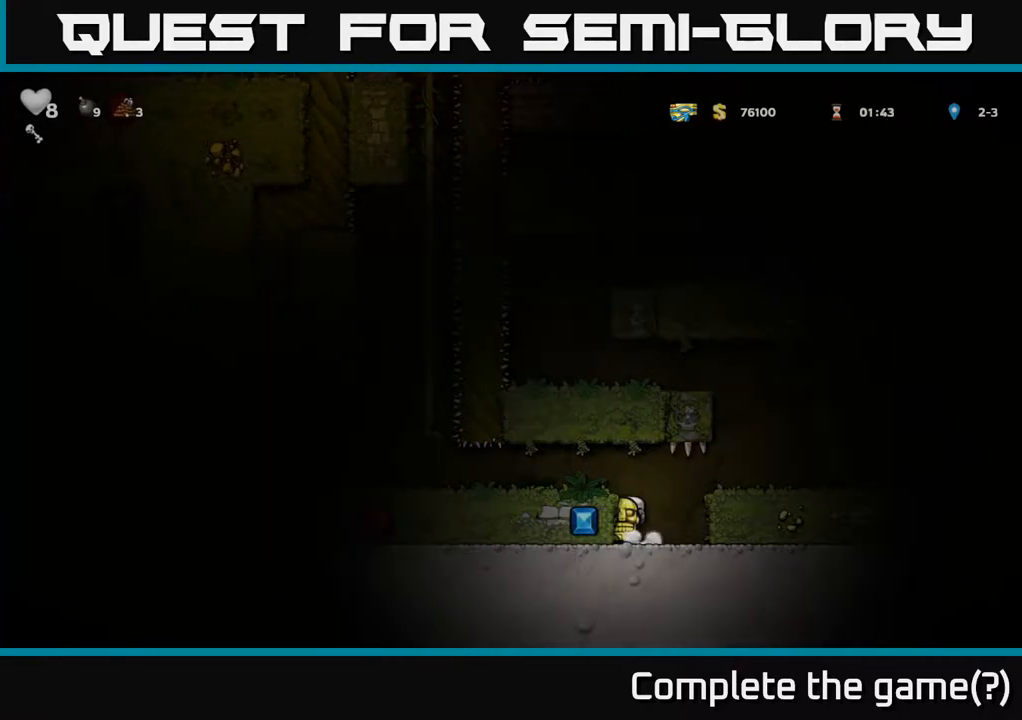
{"buttons": ["DPAD_LEFT"], "left_stick": "center", "right_stick": "center", "events": [[217, "A", "down"], [267, "DPAD_LEFT", "down"], [333, "A", "up"]]}